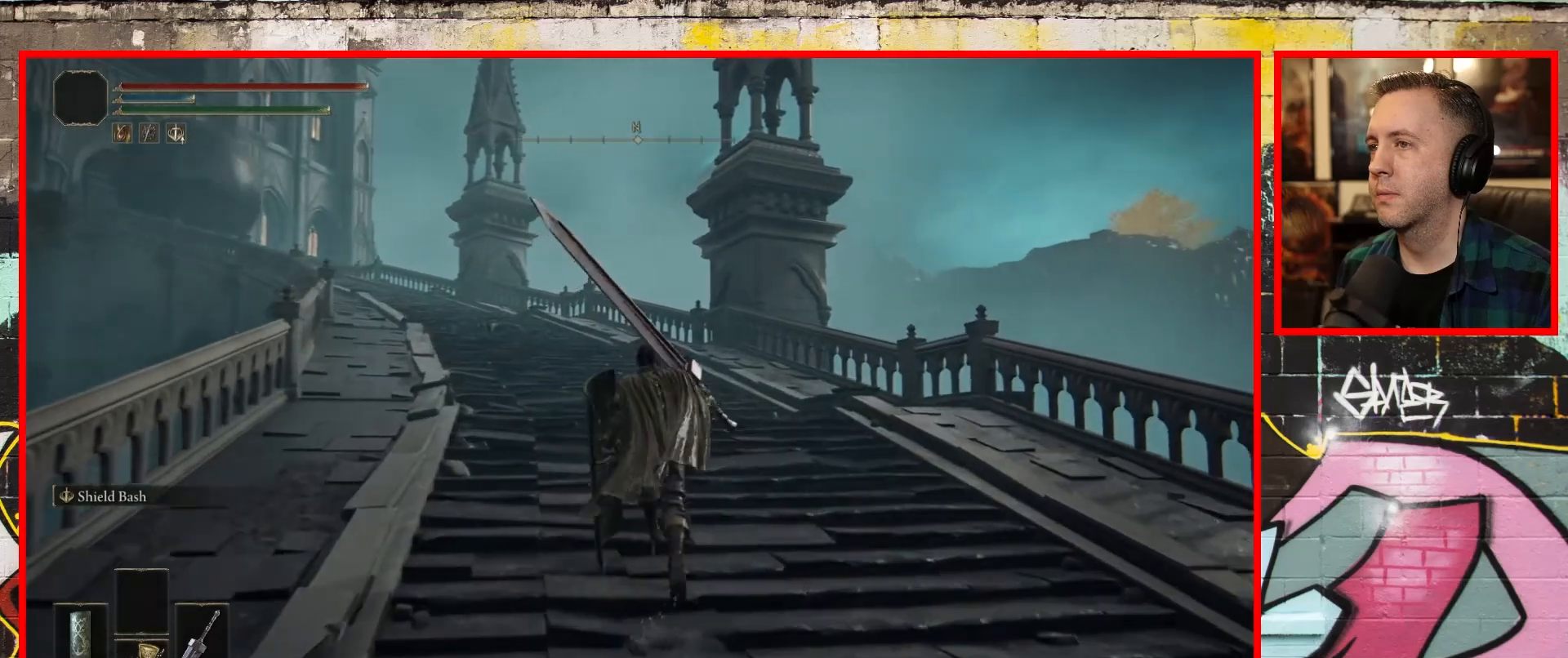
Gameplay with a controller (Xbox layout); each line is a JSON object with the inputs held at the frame after it. "events" lists button and stick changes between this image and that frame as [ms after this image, input, new state], when the widget could be followed in between.
{"buttons": ["B"], "left_stick": "up", "right_stick": "center", "events": []}
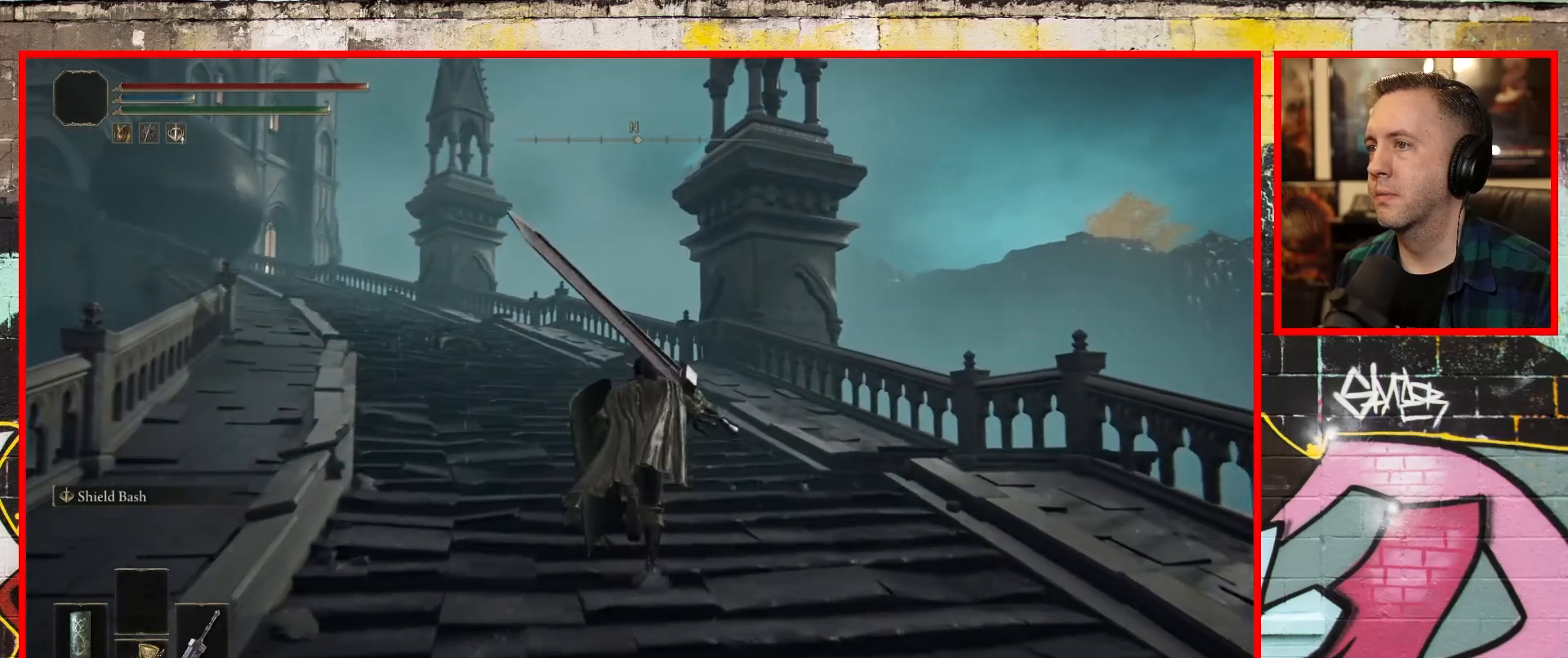
{"buttons": ["B"], "left_stick": "up", "right_stick": "center", "events": []}
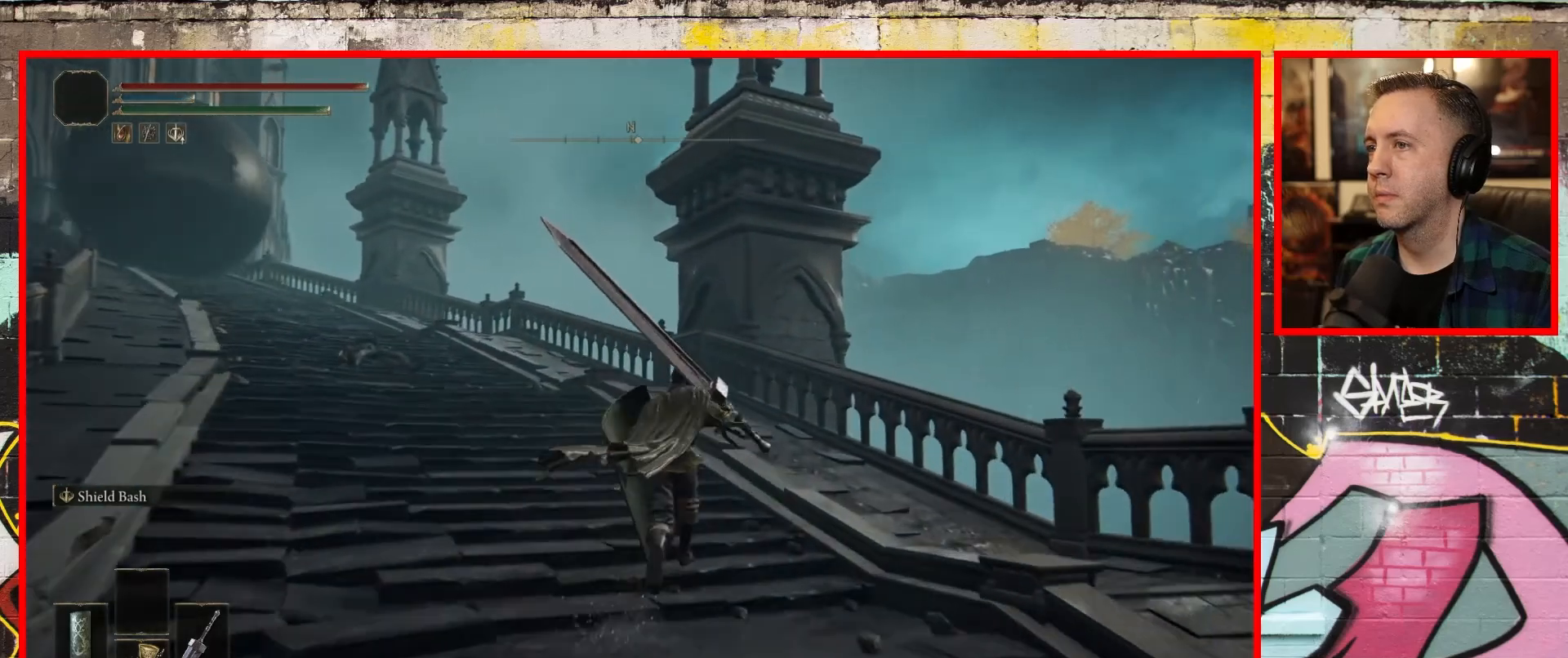
{"buttons": ["B"], "left_stick": "up", "right_stick": "center", "events": []}
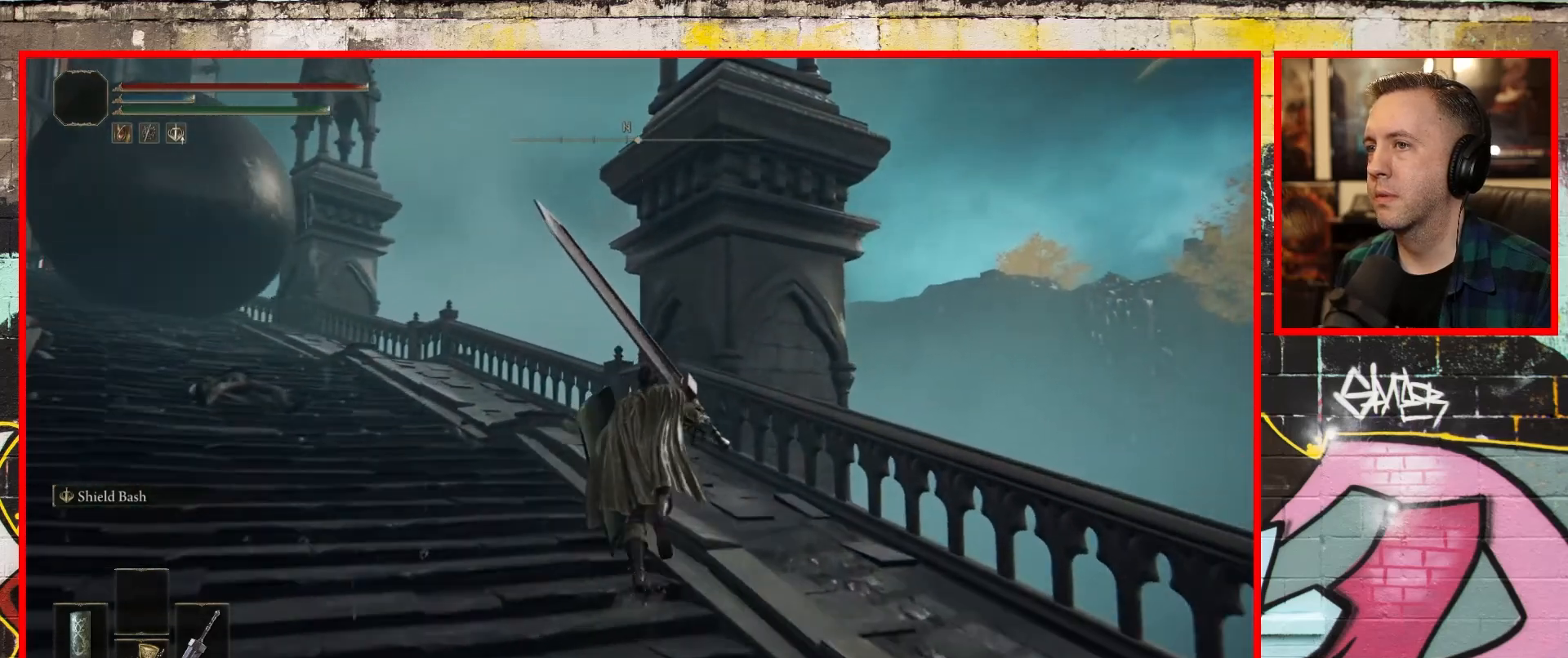
{"buttons": ["B"], "left_stick": "up", "right_stick": "center", "events": []}
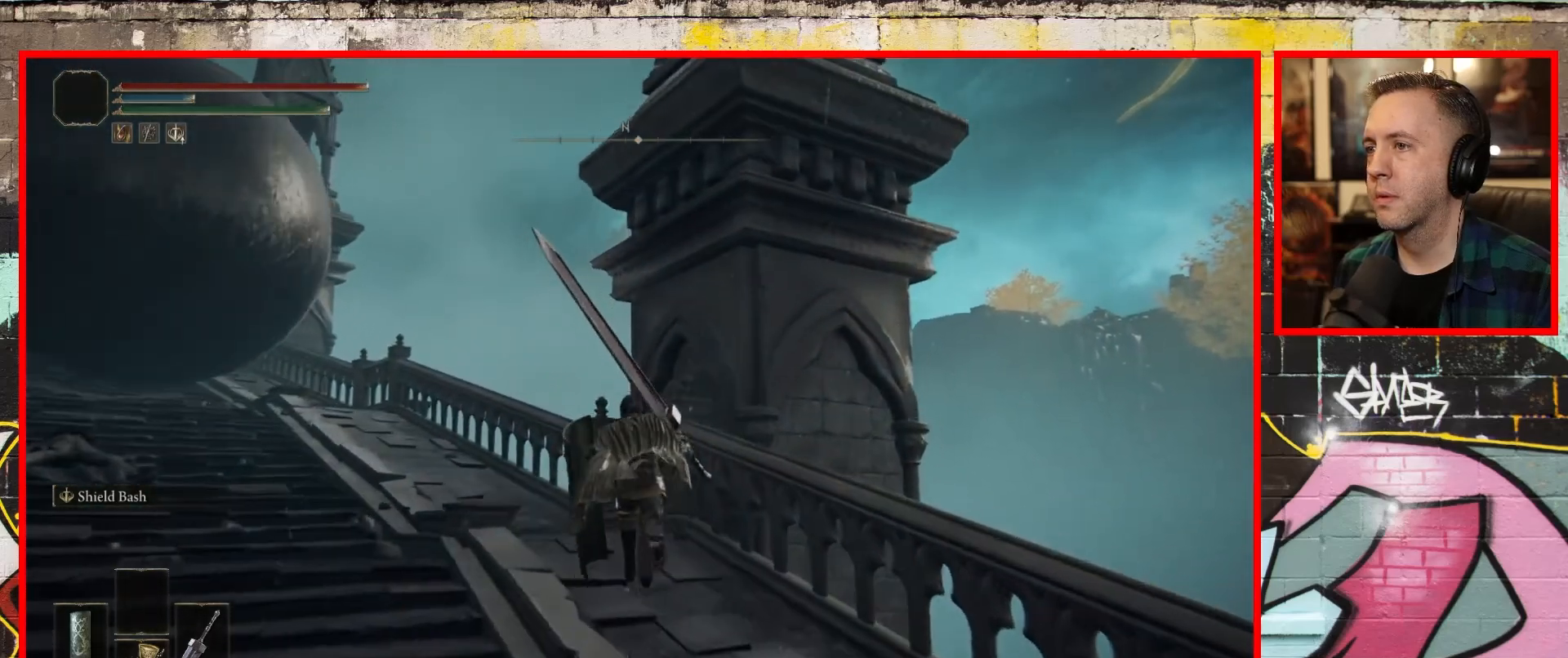
{"buttons": ["B"], "left_stick": "up", "right_stick": "center", "events": []}
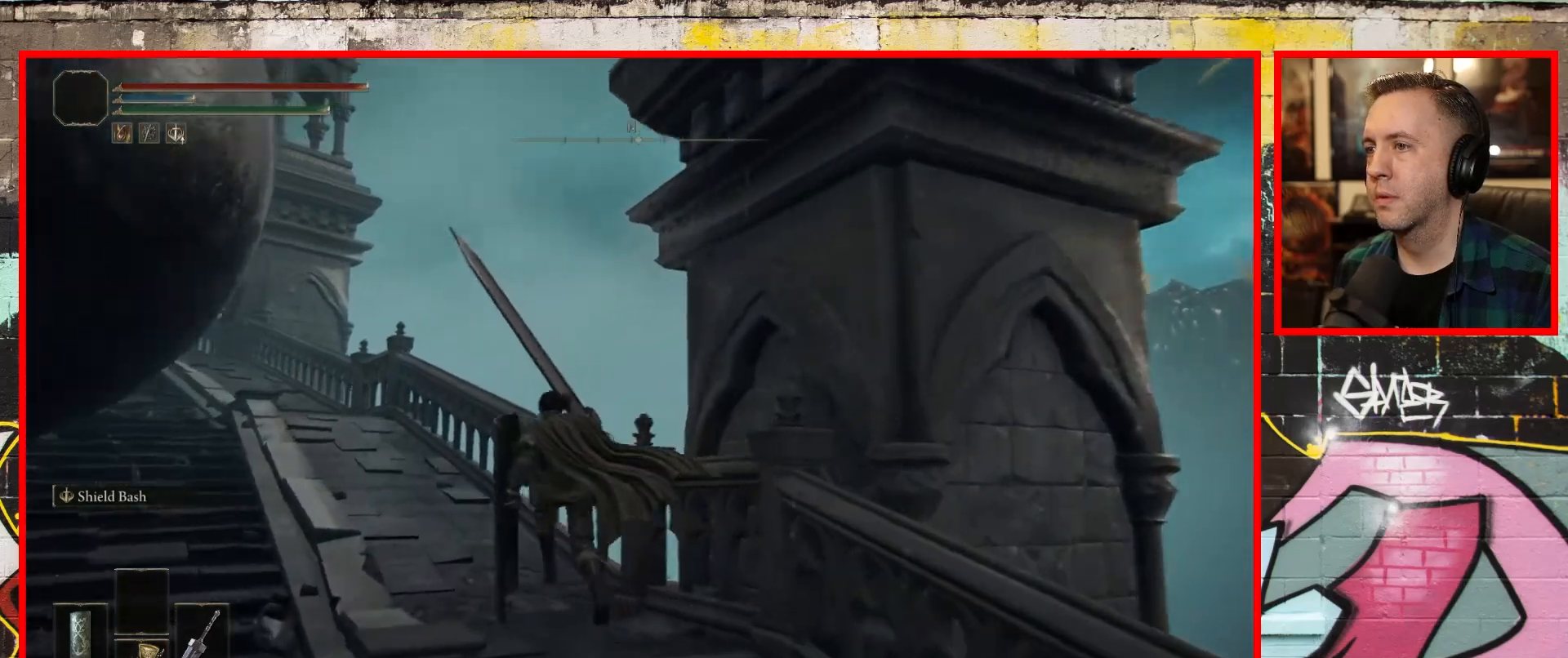
{"buttons": ["B"], "left_stick": "up", "right_stick": "center", "events": []}
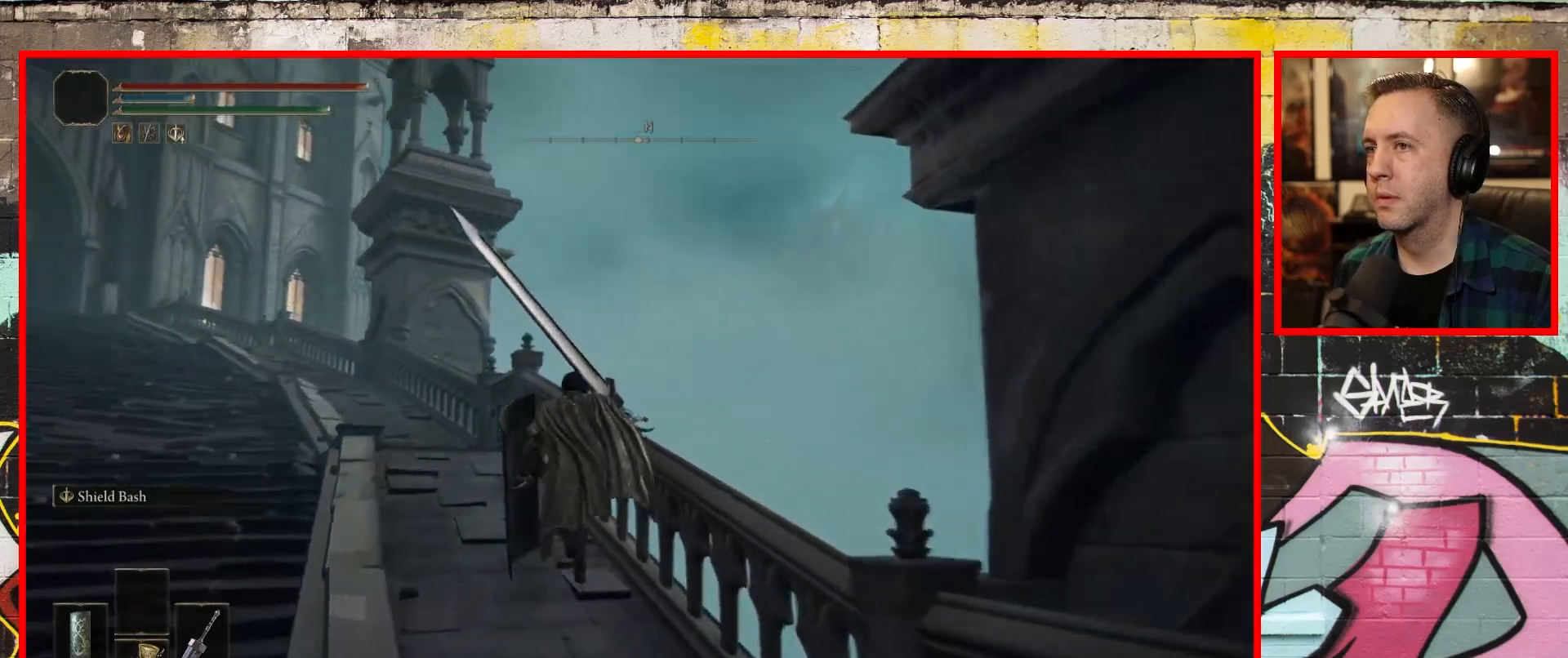
{"buttons": ["B"], "left_stick": "up", "right_stick": "center", "events": []}
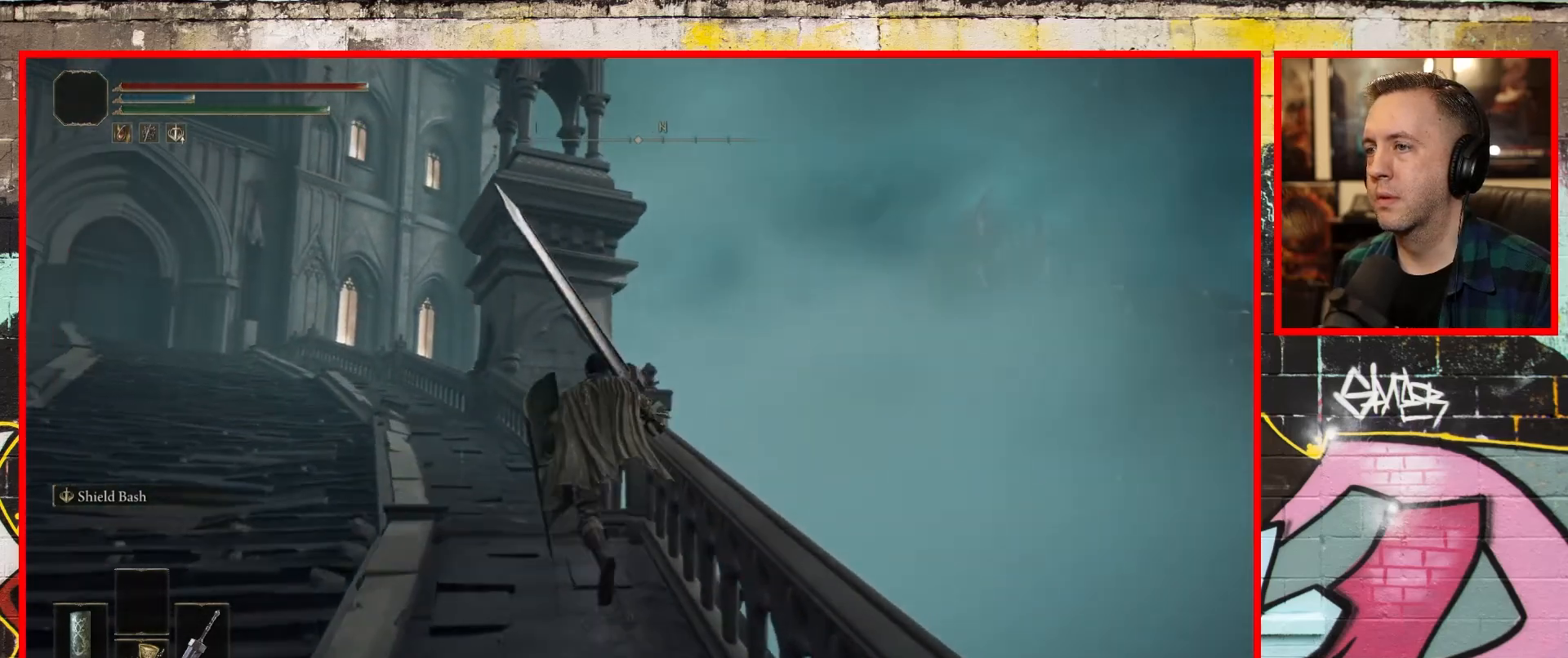
{"buttons": ["B"], "left_stick": "up", "right_stick": "center", "events": []}
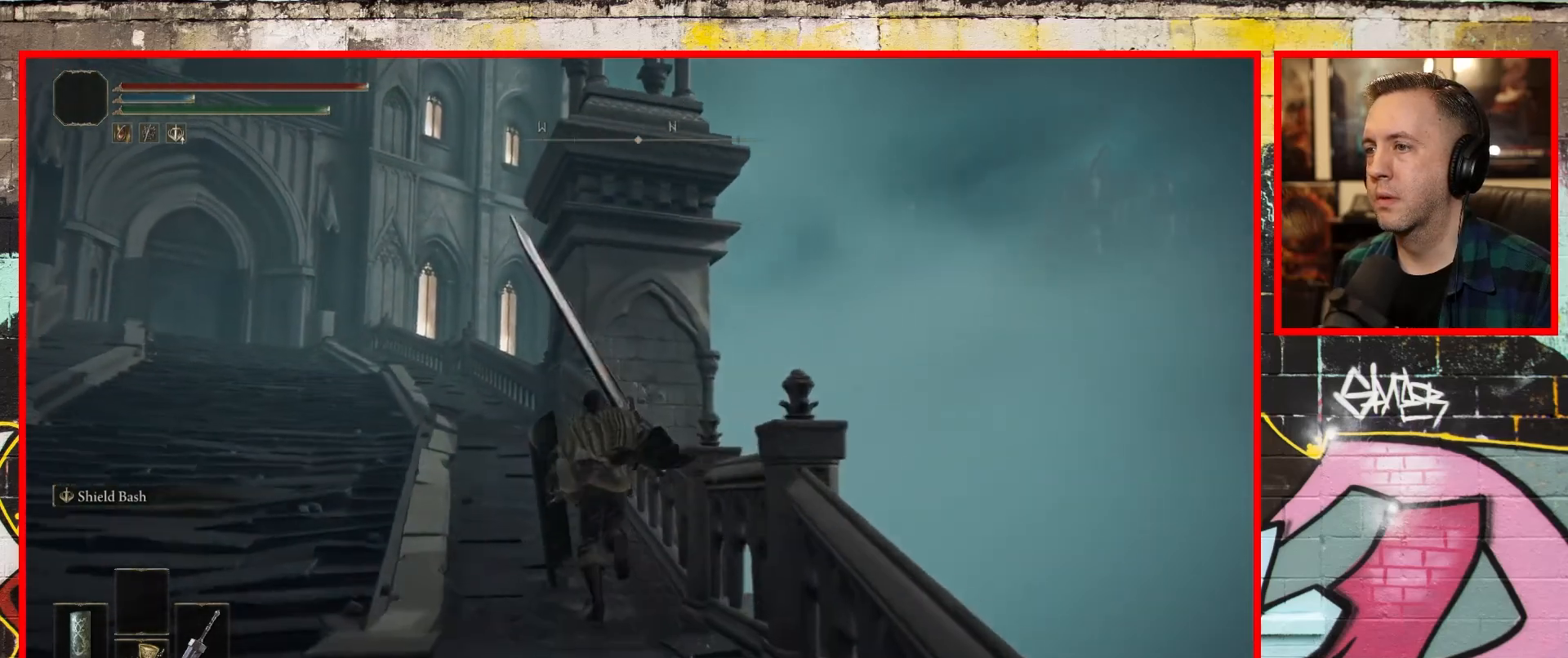
{"buttons": ["B"], "left_stick": "up", "right_stick": "center", "events": []}
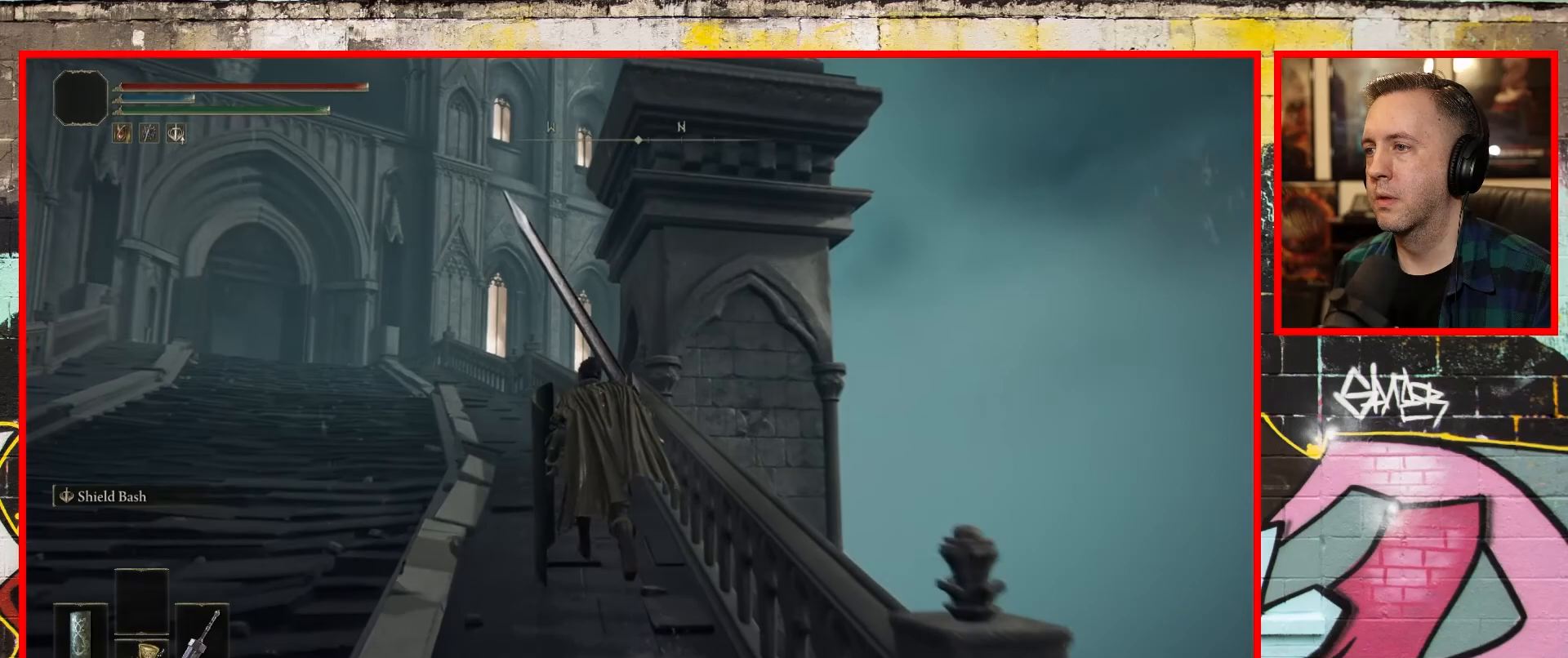
{"buttons": ["B"], "left_stick": "up", "right_stick": "center", "events": []}
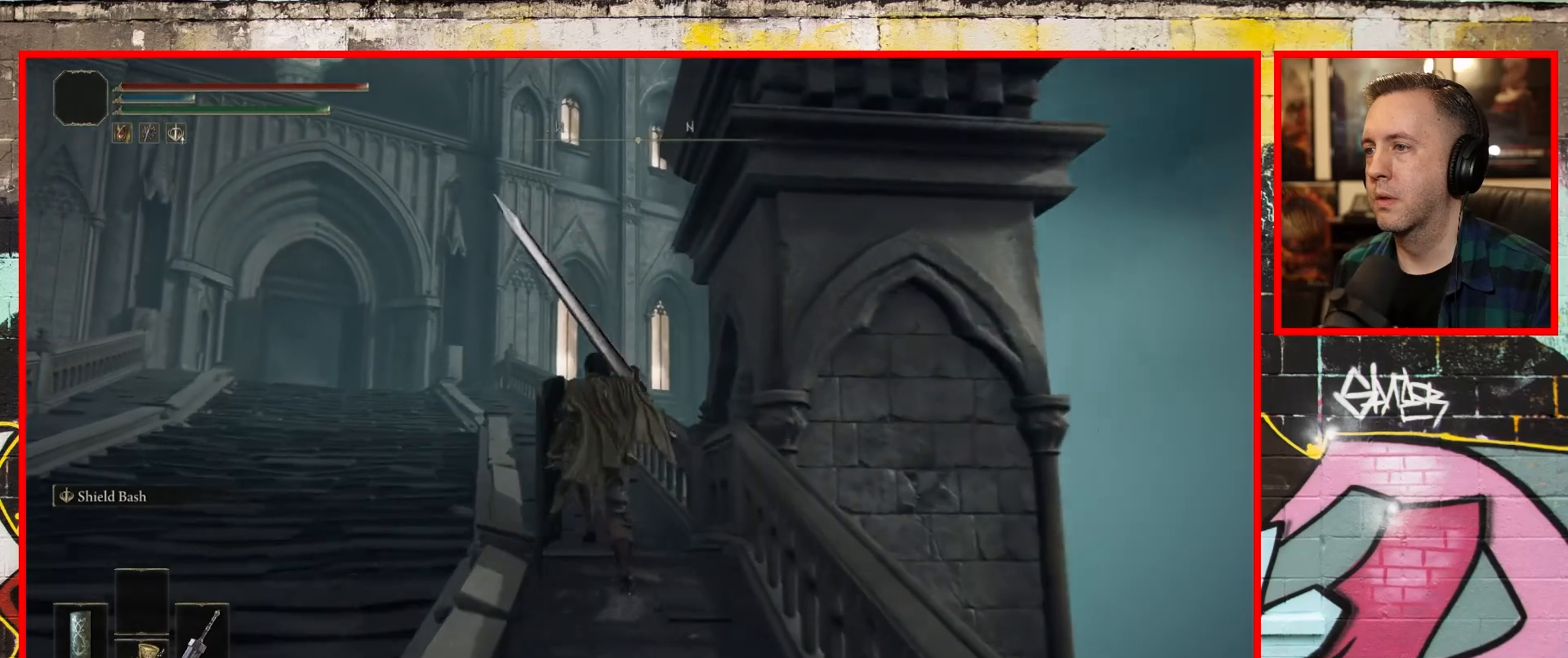
{"buttons": ["B"], "left_stick": "up", "right_stick": "center", "events": []}
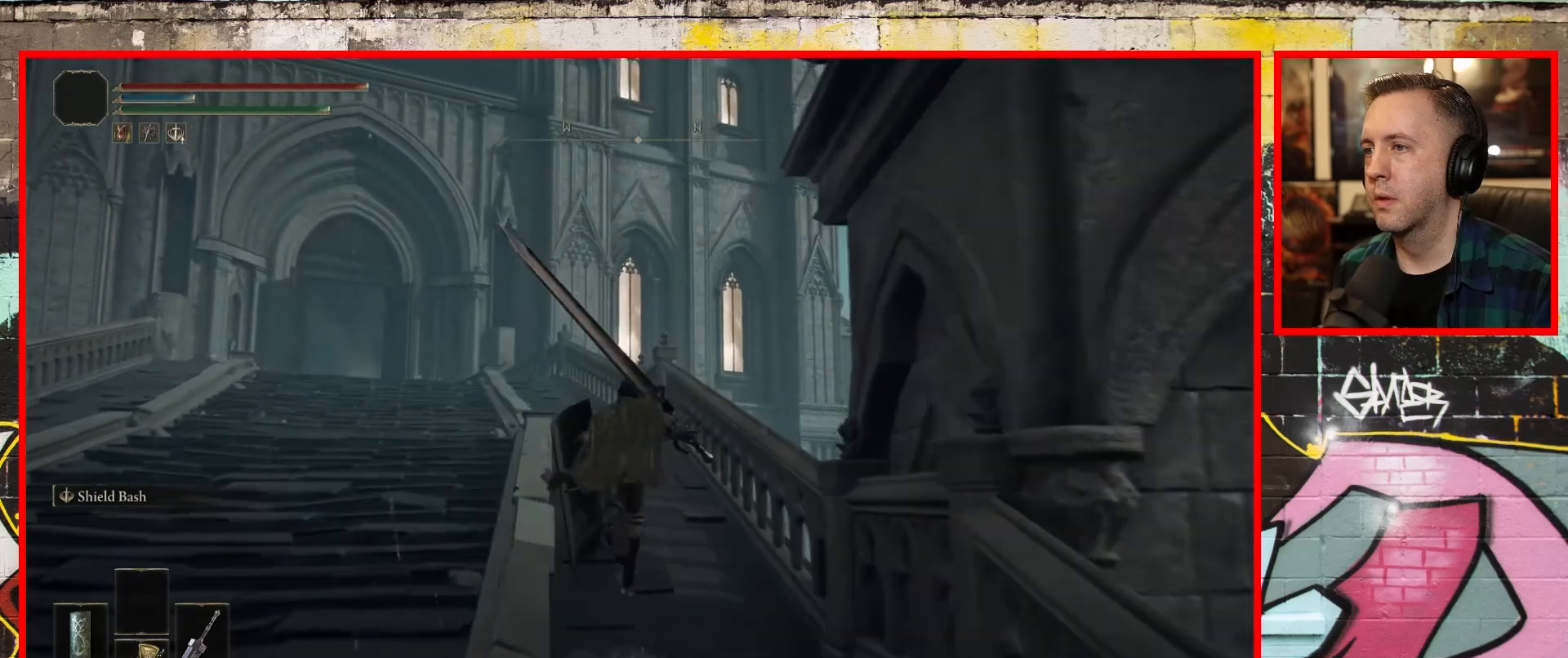
{"buttons": ["B"], "left_stick": "up", "right_stick": "center", "events": []}
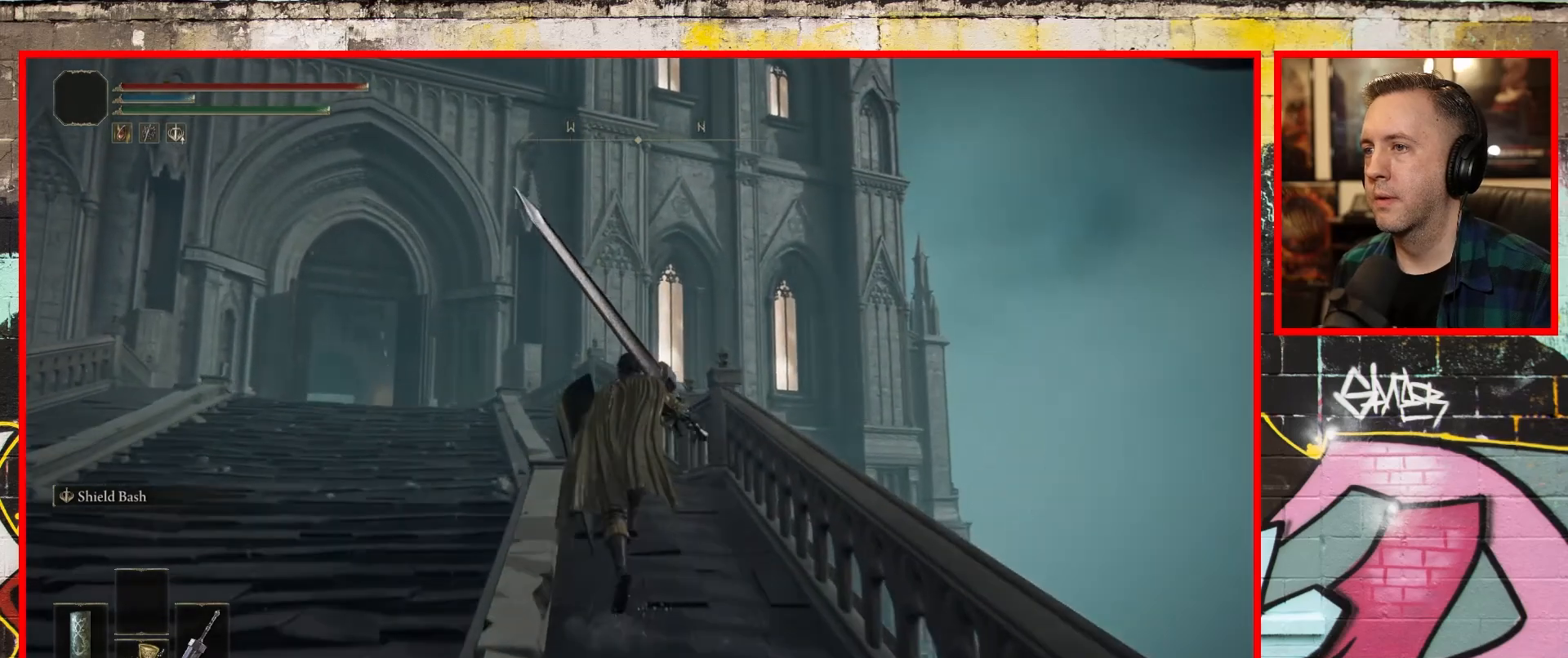
{"buttons": ["B"], "left_stick": "up", "right_stick": "center", "events": []}
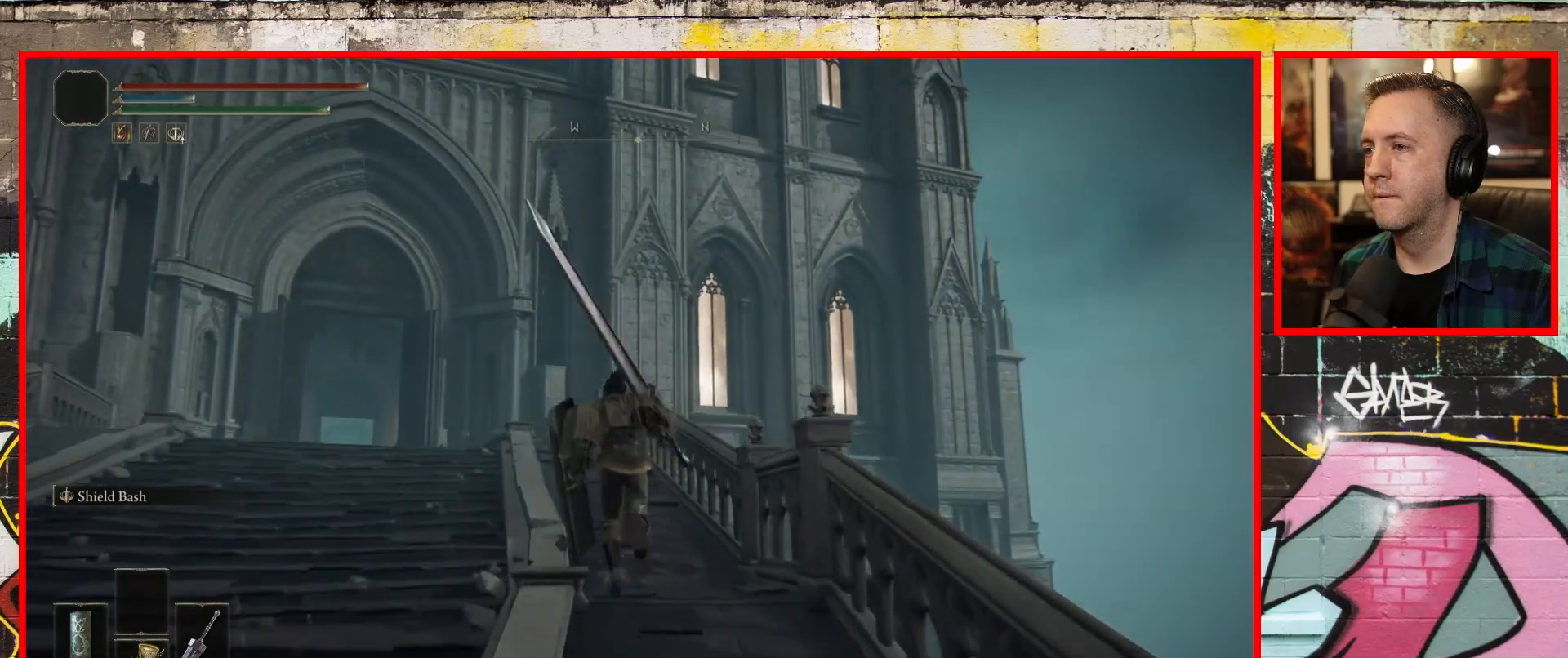
{"buttons": ["B"], "left_stick": "up", "right_stick": "center", "events": []}
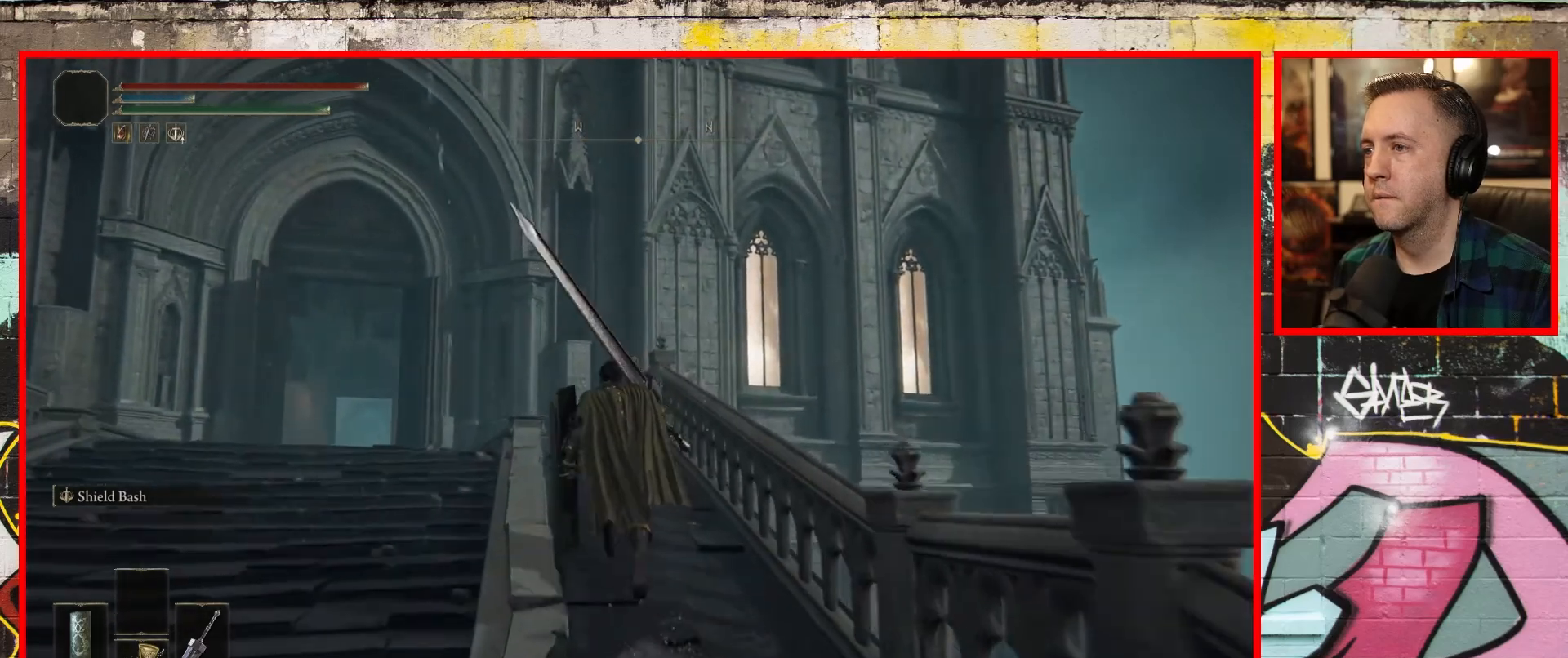
{"buttons": ["B"], "left_stick": "up", "right_stick": "center", "events": []}
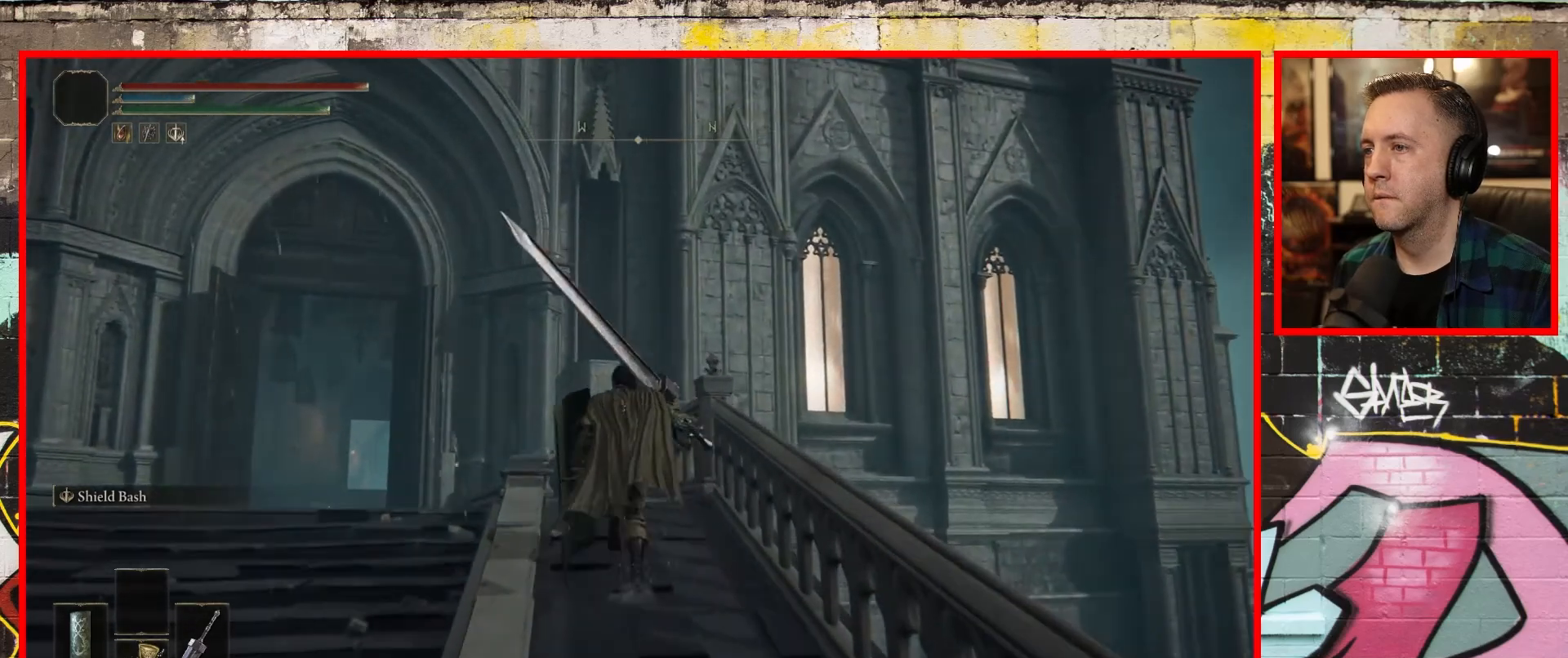
{"buttons": ["B"], "left_stick": "up-left", "right_stick": "center", "events": [[100, "left_stick", "up-left"]]}
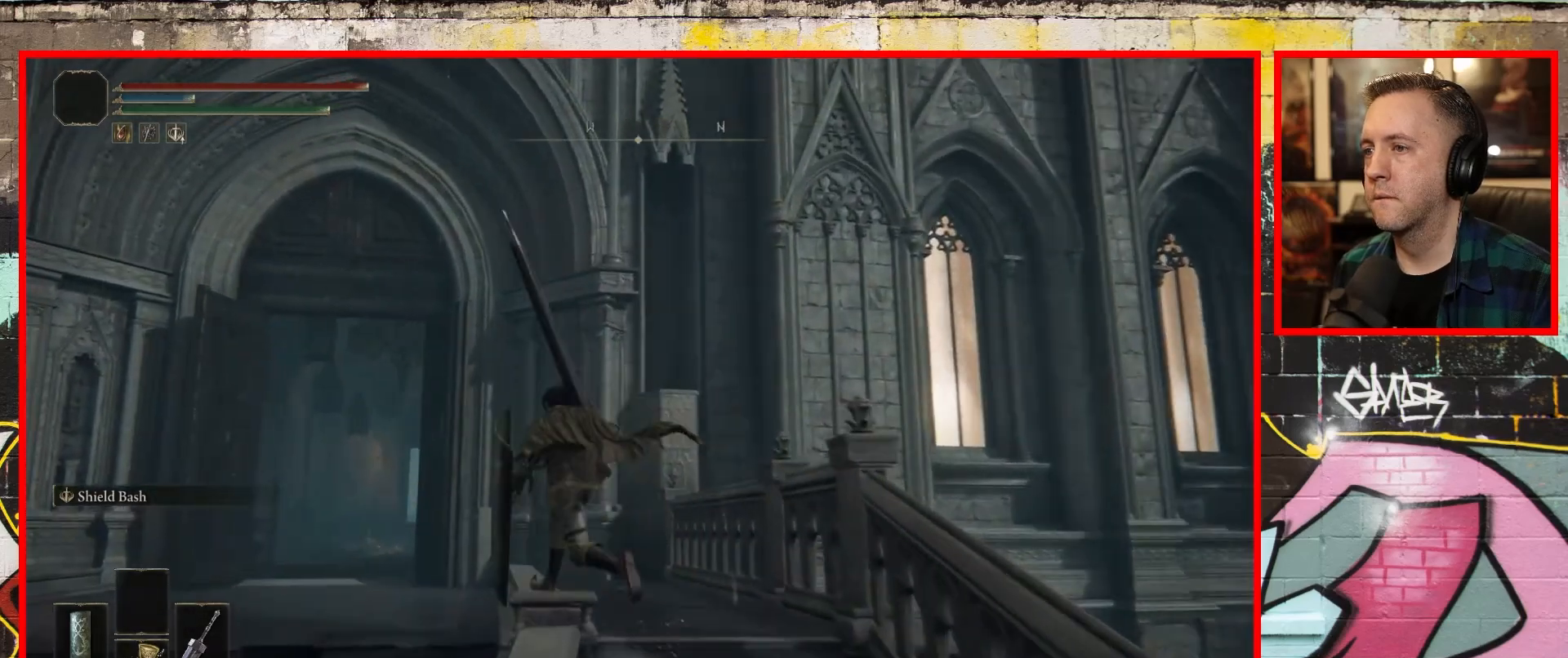
{"buttons": ["B"], "left_stick": "up-left", "right_stick": "center", "events": []}
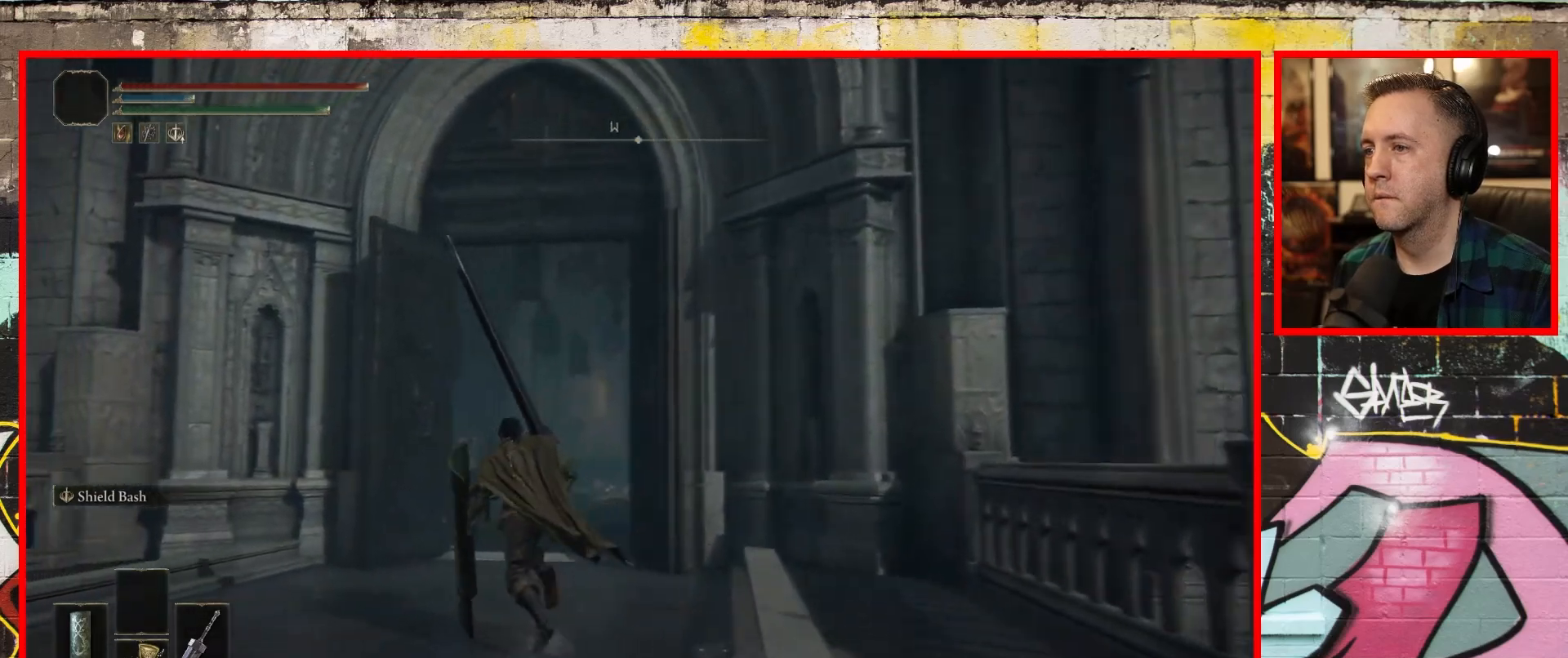
{"buttons": ["B"], "left_stick": "up", "right_stick": "center", "events": [[183, "left_stick", "up"]]}
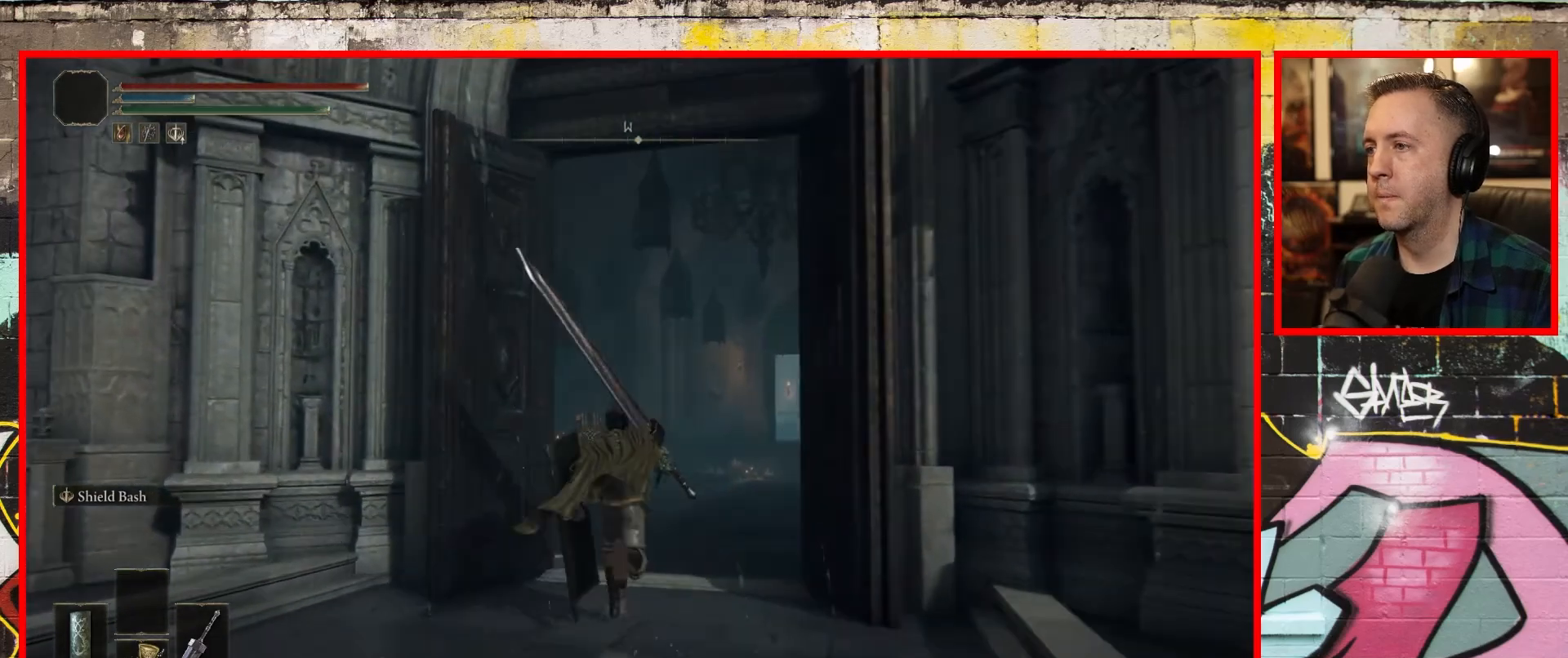
{"buttons": ["B"], "left_stick": "up", "right_stick": "center", "events": []}
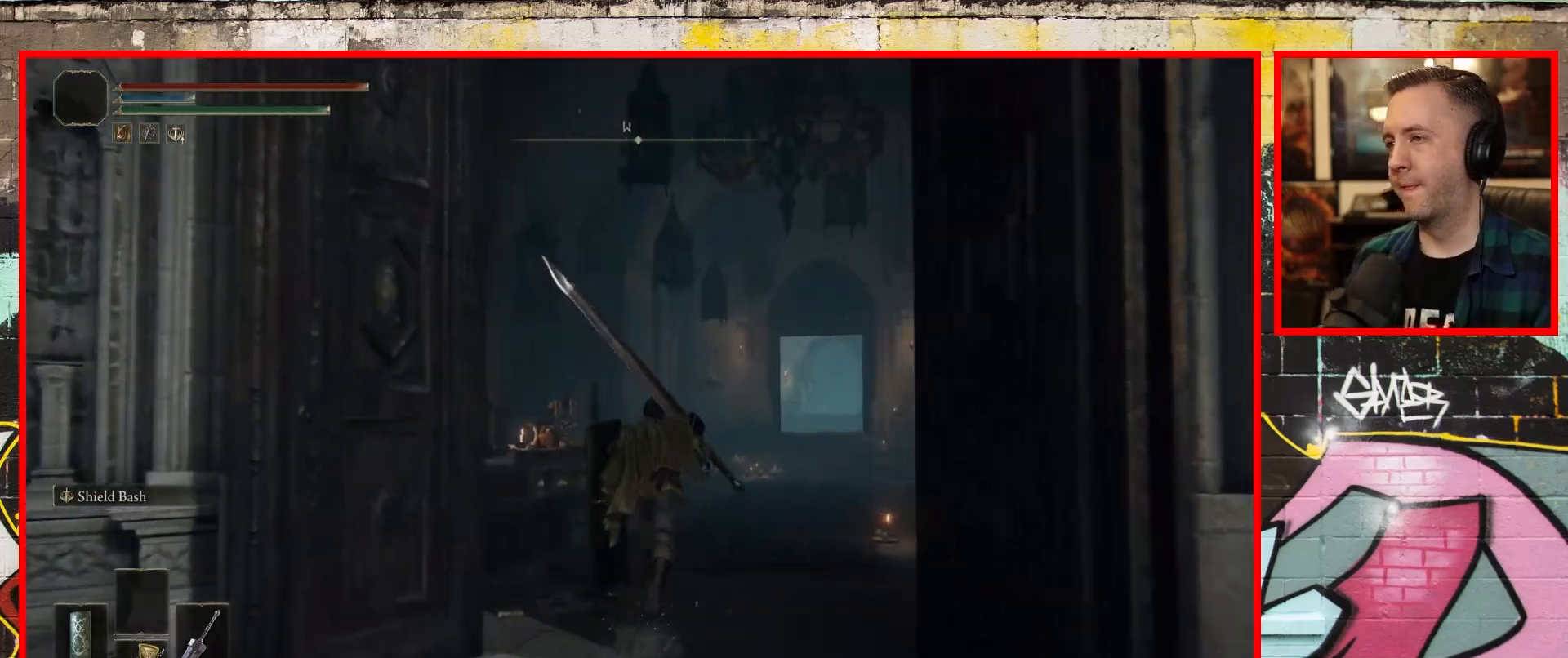
{"buttons": ["B"], "left_stick": "up", "right_stick": "center", "events": []}
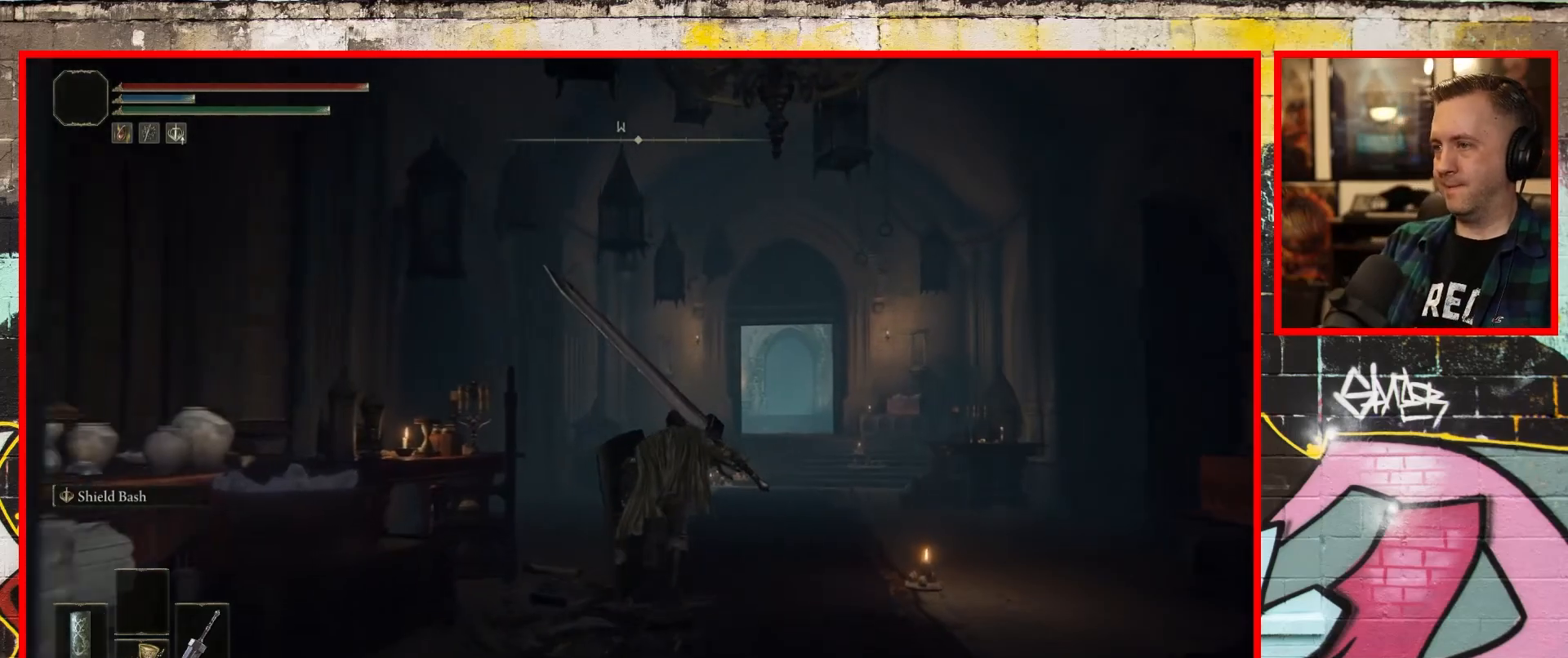
{"buttons": [], "left_stick": "up", "right_stick": "center", "events": [[467, "B", "up"]]}
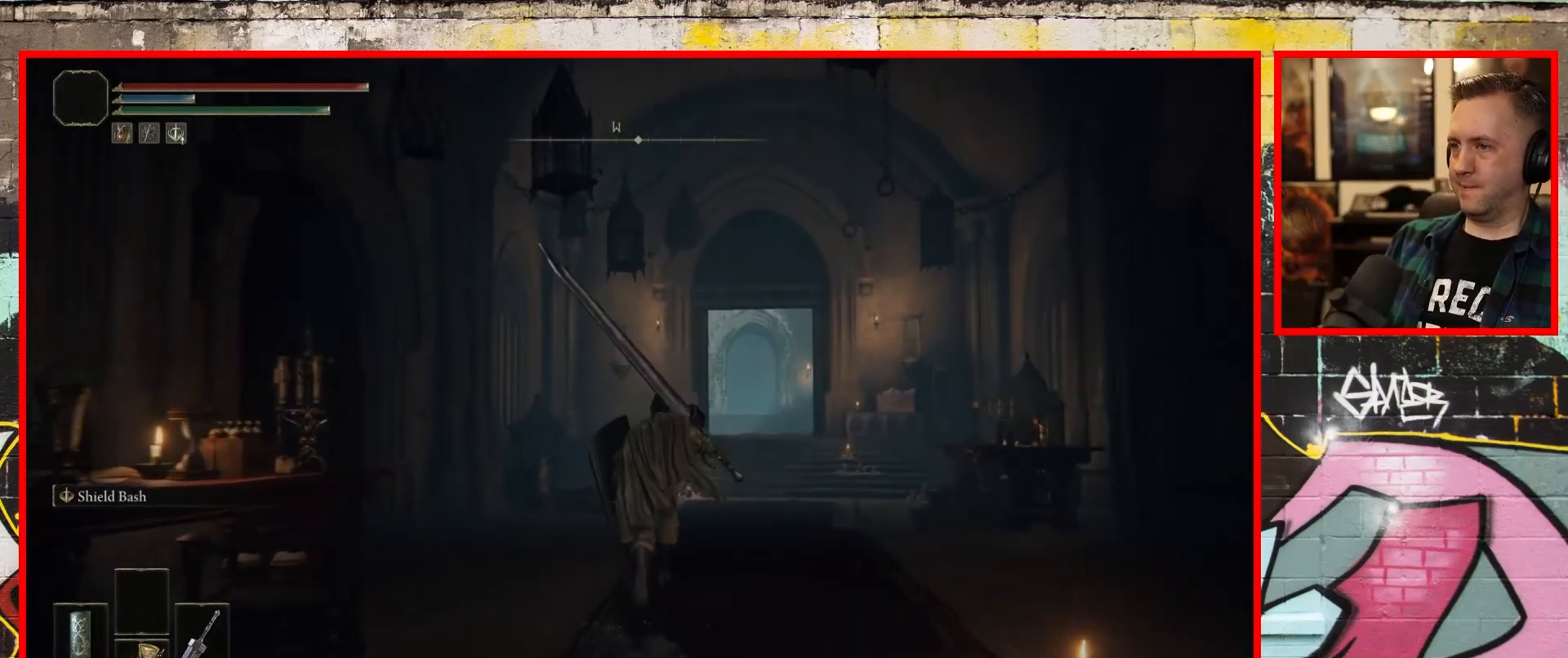
{"buttons": [], "left_stick": "up", "right_stick": "center", "events": []}
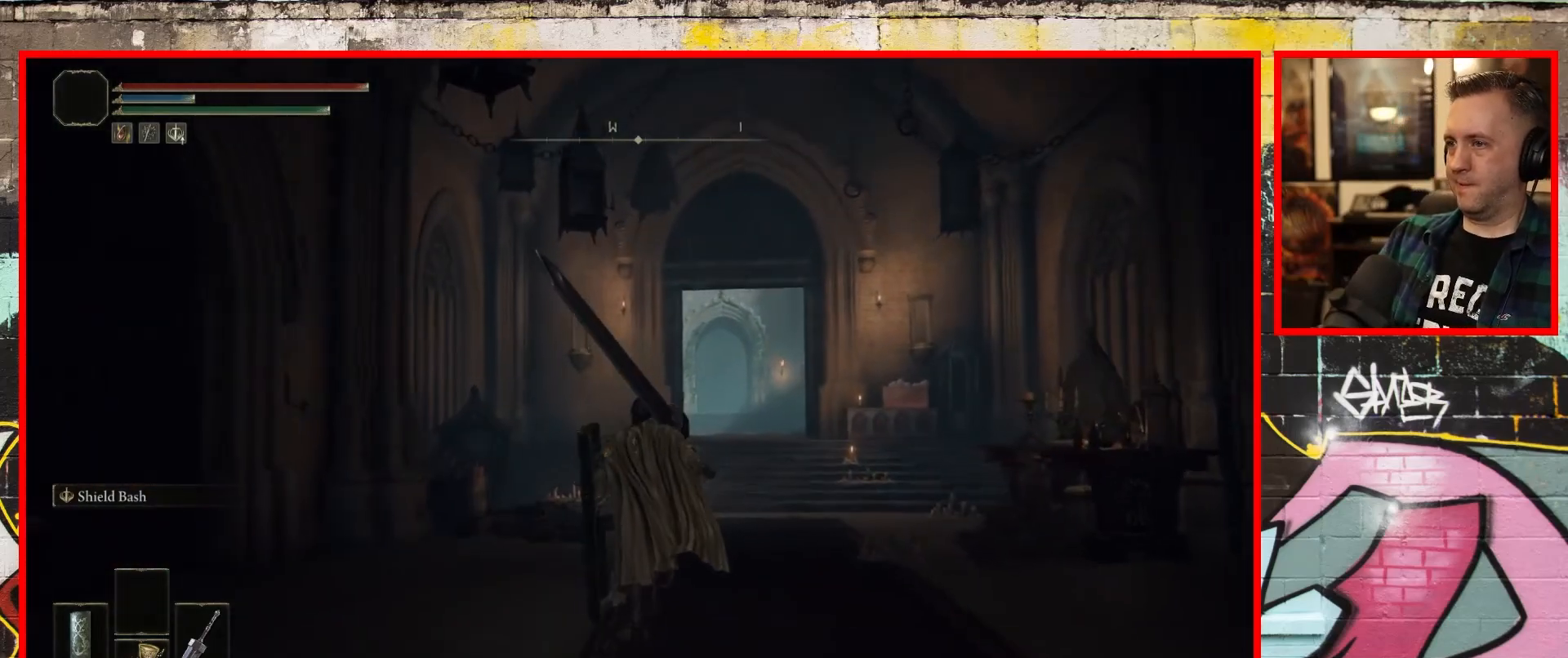
{"buttons": [], "left_stick": "up", "right_stick": "center", "events": []}